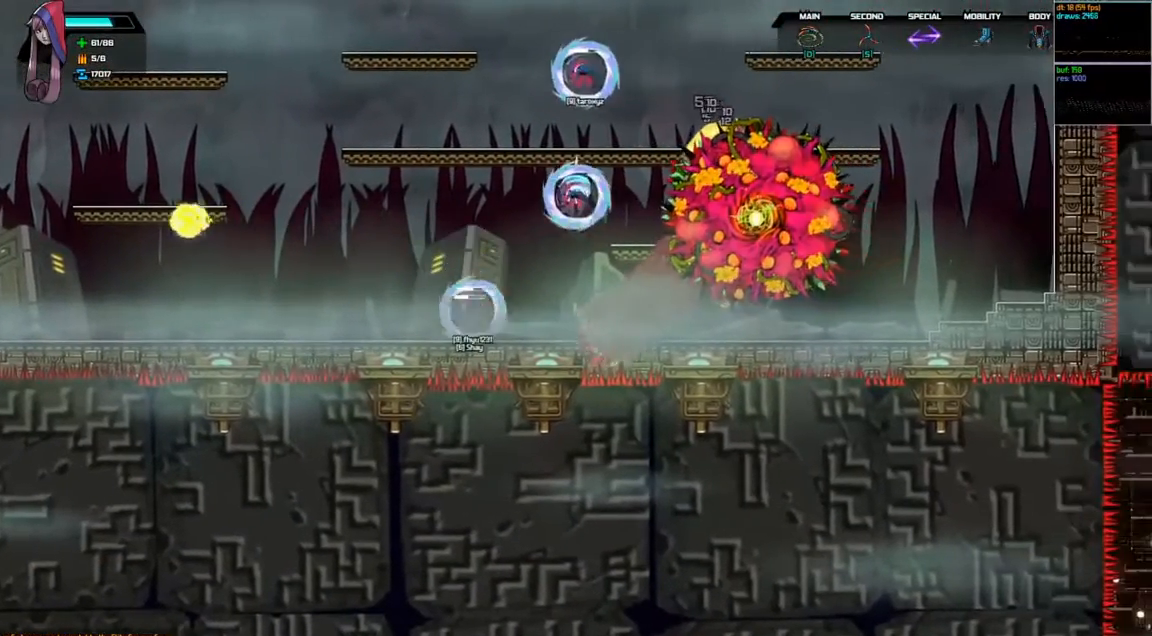
Gameplay with keyboard; each line is a JSON object with the keys held at the frame after it. "events" lists presses ("down") and releases ("up") of "a", "d", "down", "left", "right", "s", "shift", "space", "tab" and "up" between this image and that frame as [ms after this image, input, new state], when the widget could be followed in between. No other keys are recorded. Mouse input is not recorded.
{"keys": ["right", "shift"], "events": [[67, "left", "down"], [433, "left", "up"], [500, "right", "down"]]}
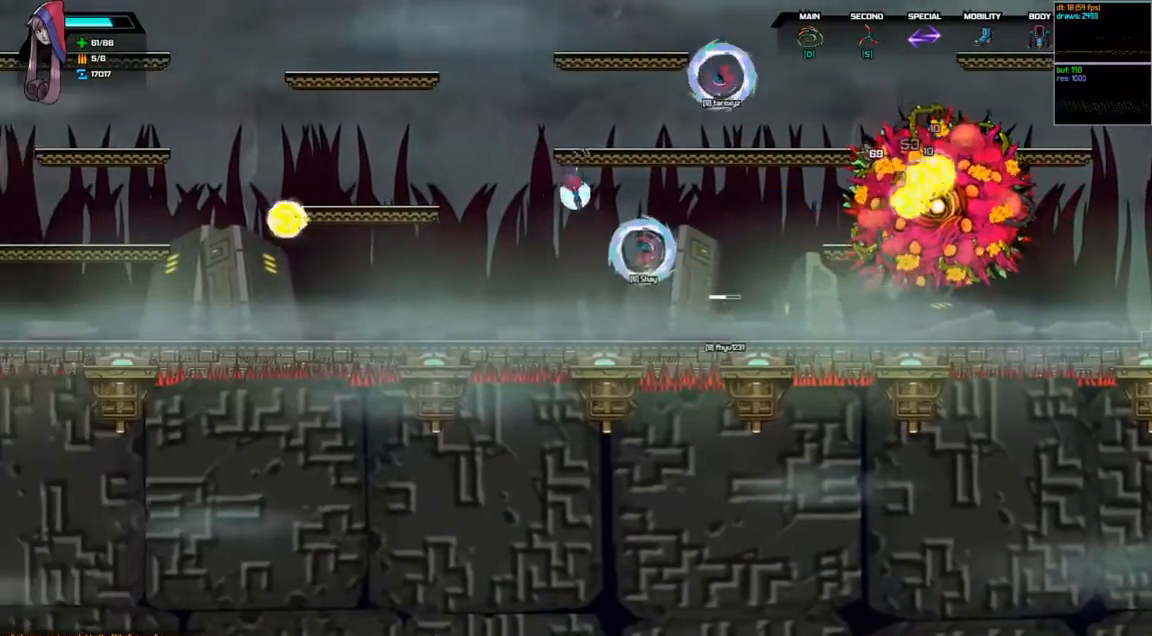
{"keys": [], "events": [[33, "shift", "up"], [267, "right", "up"]]}
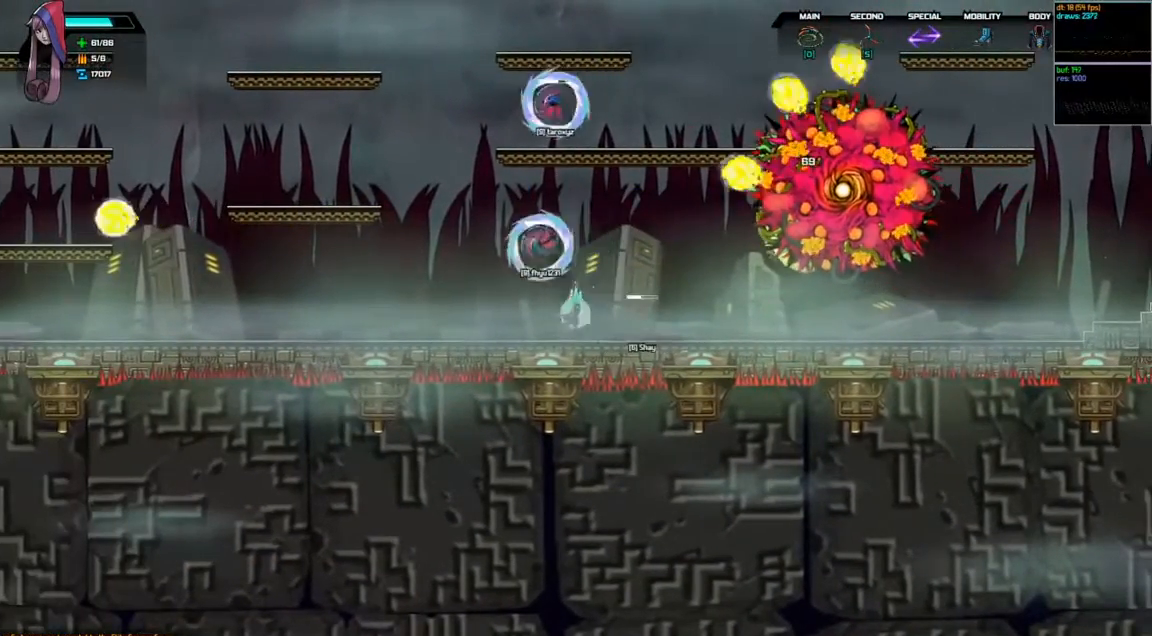
{"keys": ["d", "space"], "events": [[67, "right", "down"], [333, "d", "down"], [333, "space", "down"], [500, "right", "up"]]}
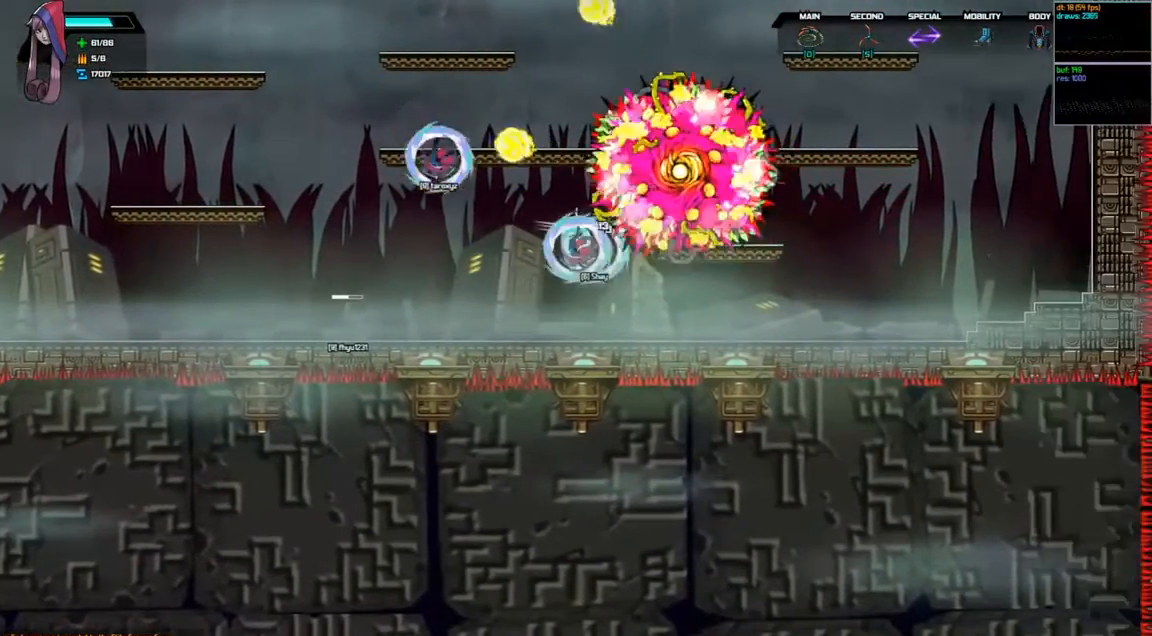
{"keys": ["left", "shift"], "events": [[200, "space", "up"], [233, "d", "up"], [233, "shift", "down"], [267, "left", "down"]]}
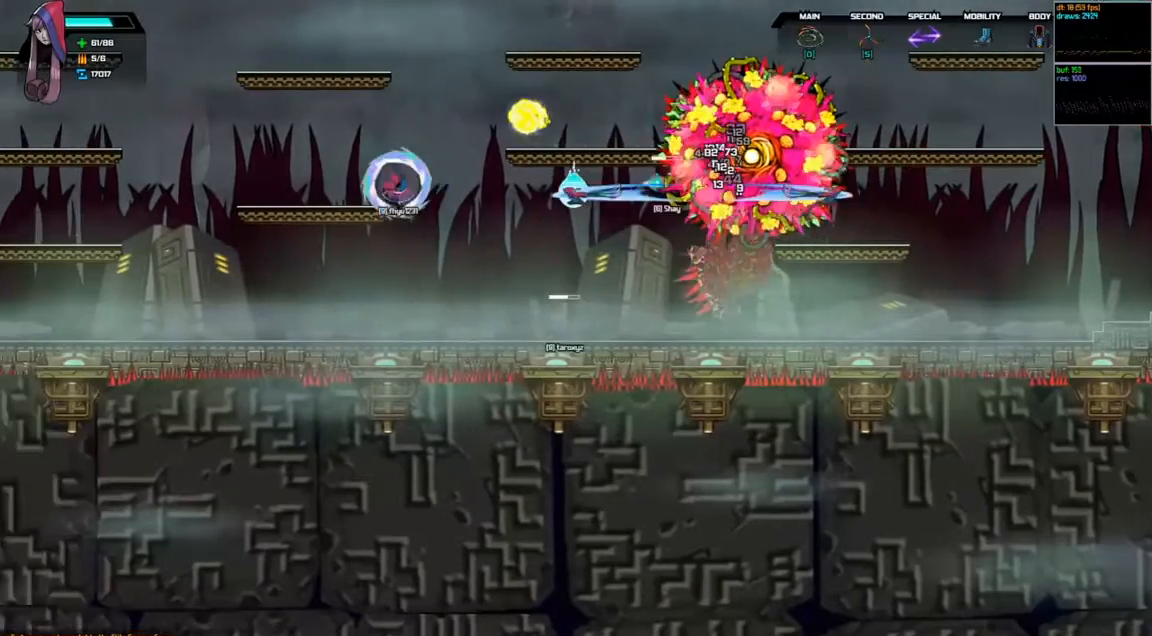
{"keys": [], "events": [[200, "shift", "up"], [333, "left", "up"]]}
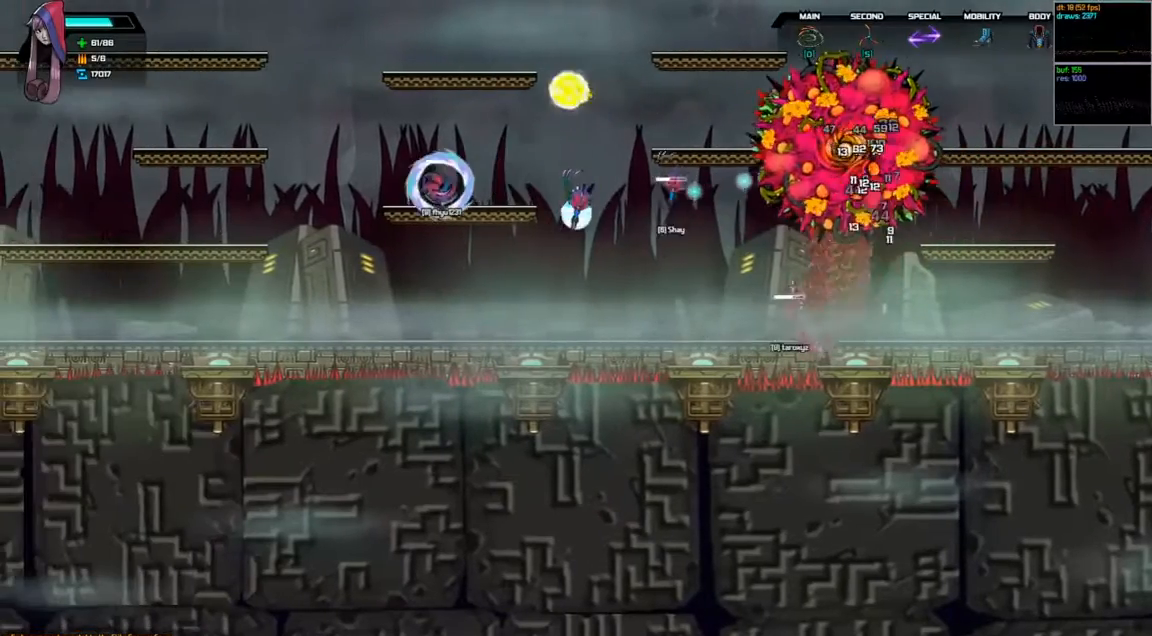
{"keys": ["d", "right", "space"], "events": [[467, "right", "down"], [467, "space", "down"], [500, "d", "down"]]}
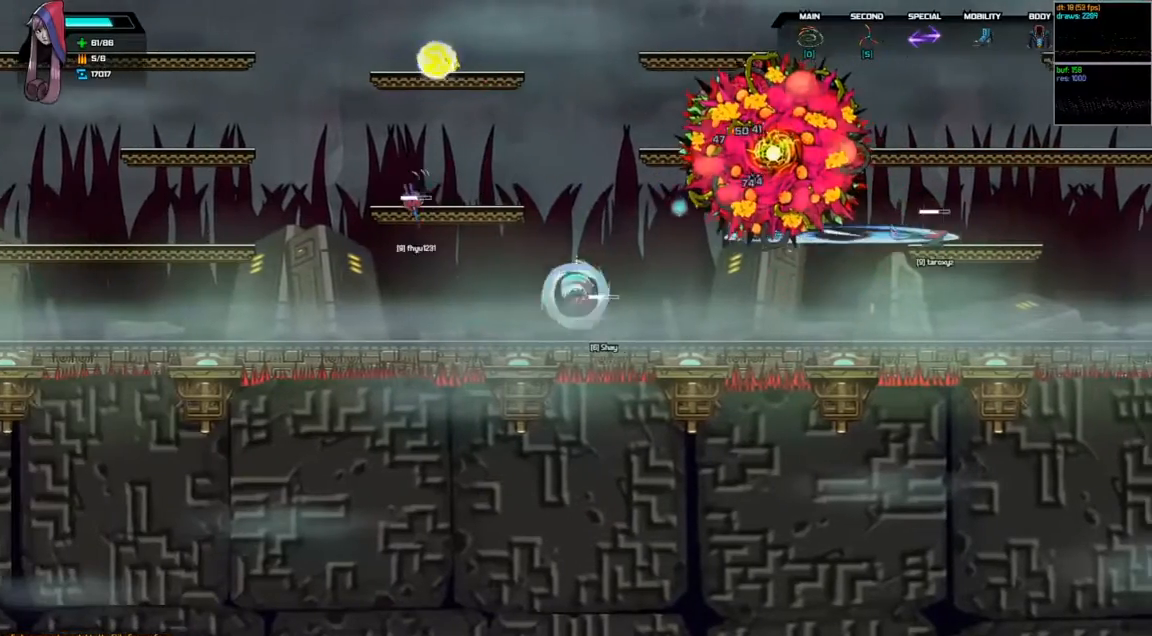
{"keys": ["left", "shift"], "events": [[333, "right", "up"], [333, "shift", "down"], [400, "d", "up"], [433, "left", "down"], [433, "space", "up"]]}
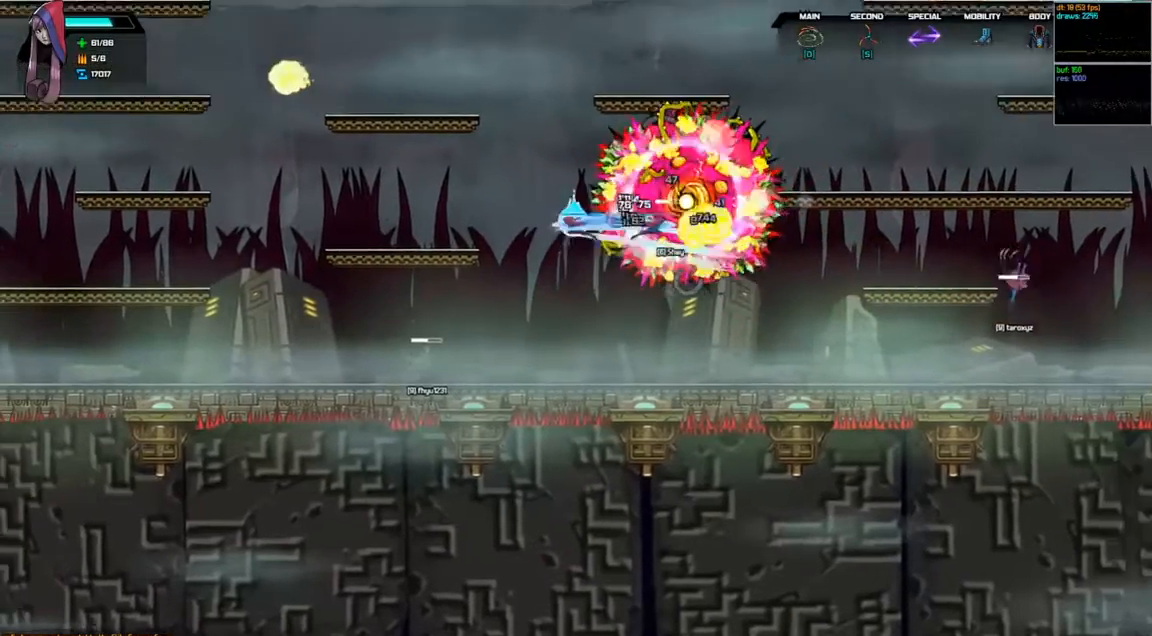
{"keys": ["left"], "events": [[467, "shift", "up"]]}
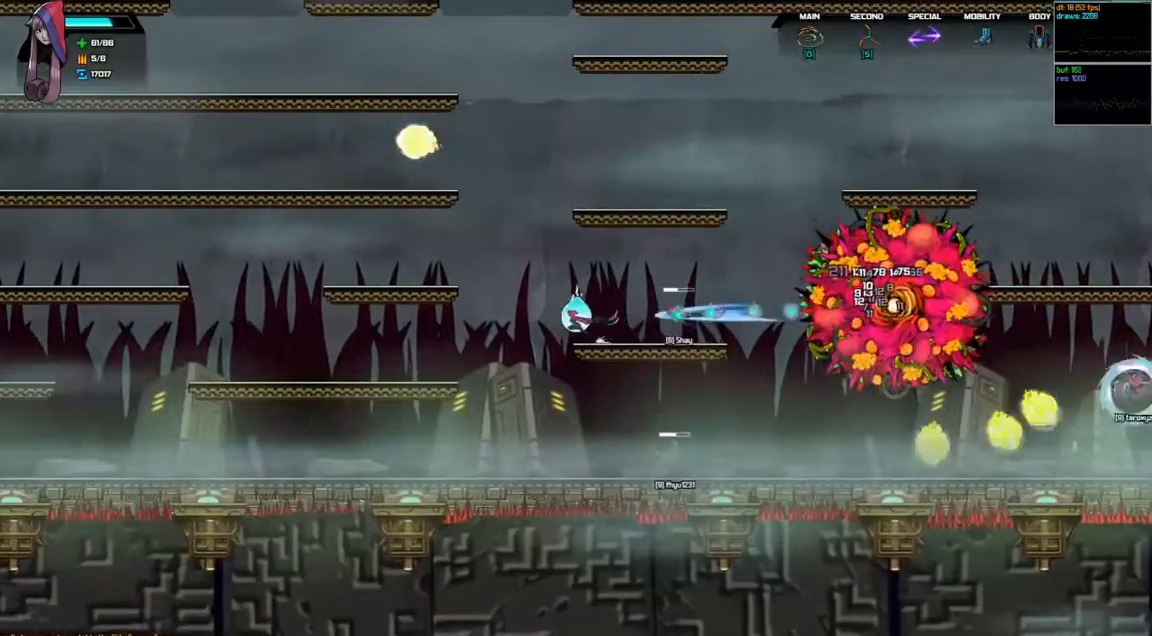
{"keys": ["right"], "events": [[300, "left", "up"], [467, "right", "down"]]}
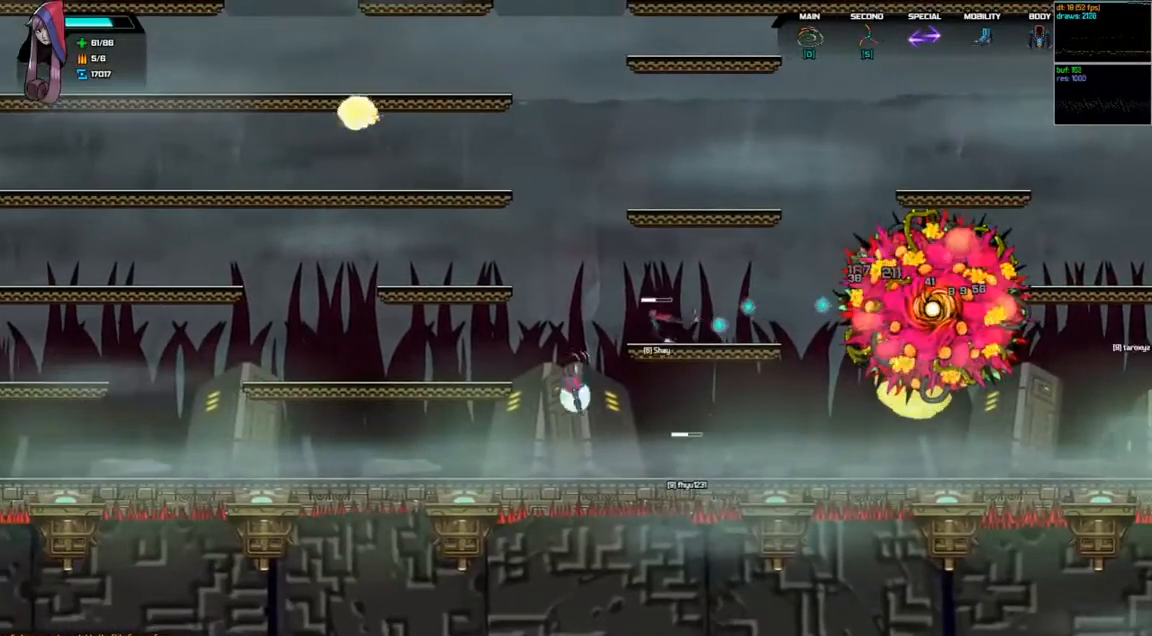
{"keys": [], "events": [[167, "right", "up"]]}
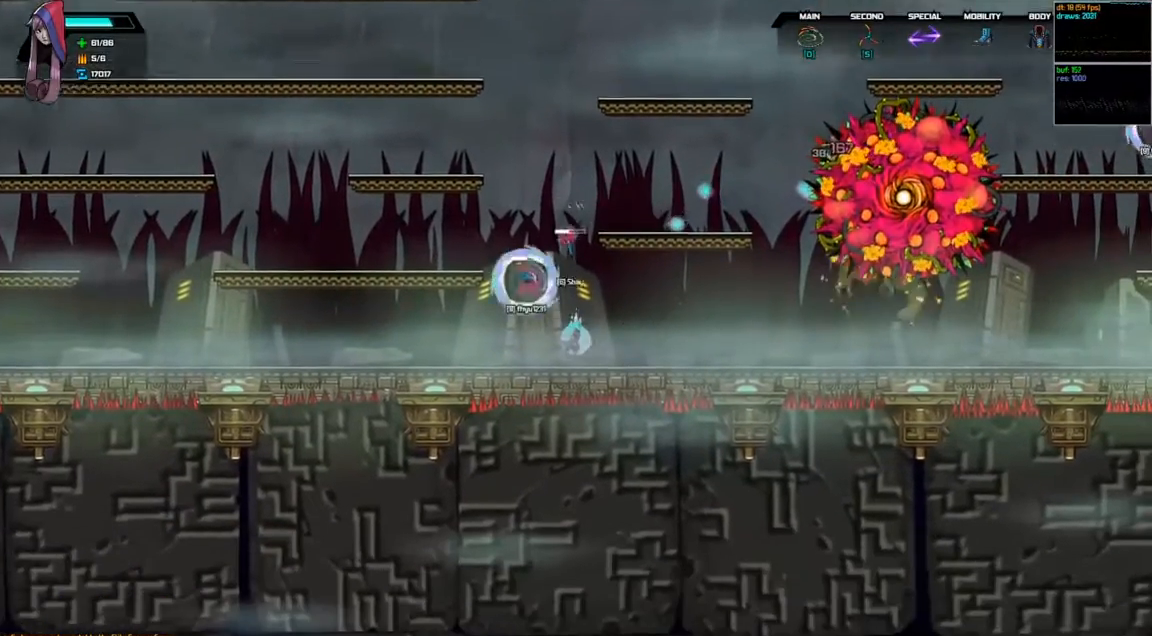
{"keys": [], "events": [[133, "right", "down"], [400, "right", "up"]]}
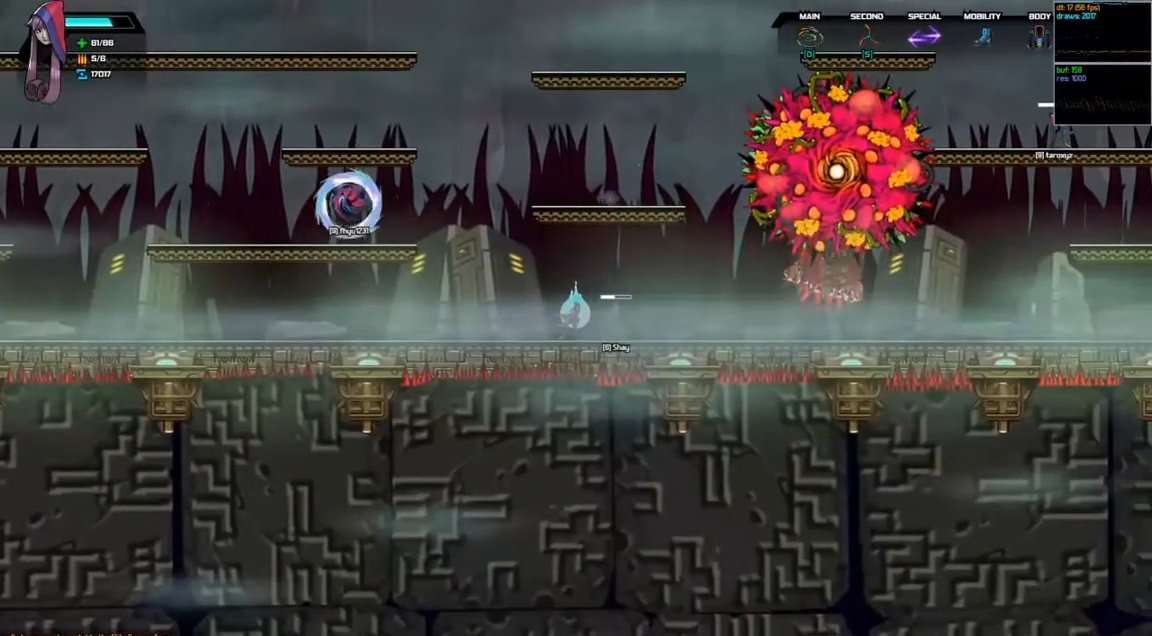
{"keys": ["d", "space"], "events": [[400, "d", "down"], [400, "space", "down"]]}
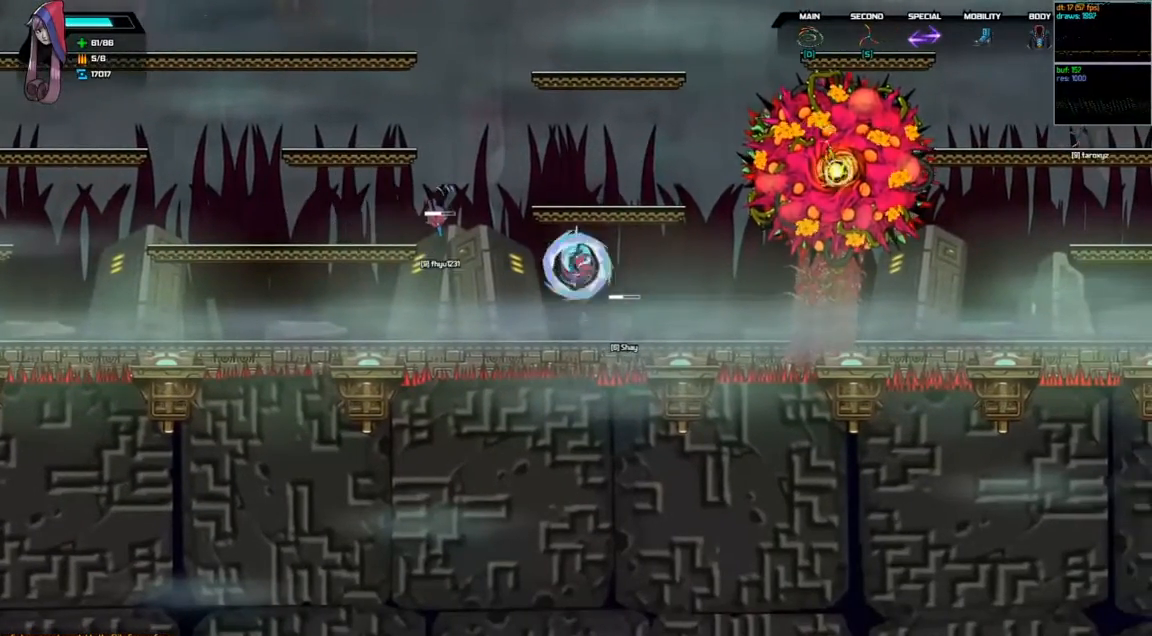
{"keys": [], "events": [[67, "right", "down"], [300, "right", "up"], [433, "space", "up"], [467, "d", "up"]]}
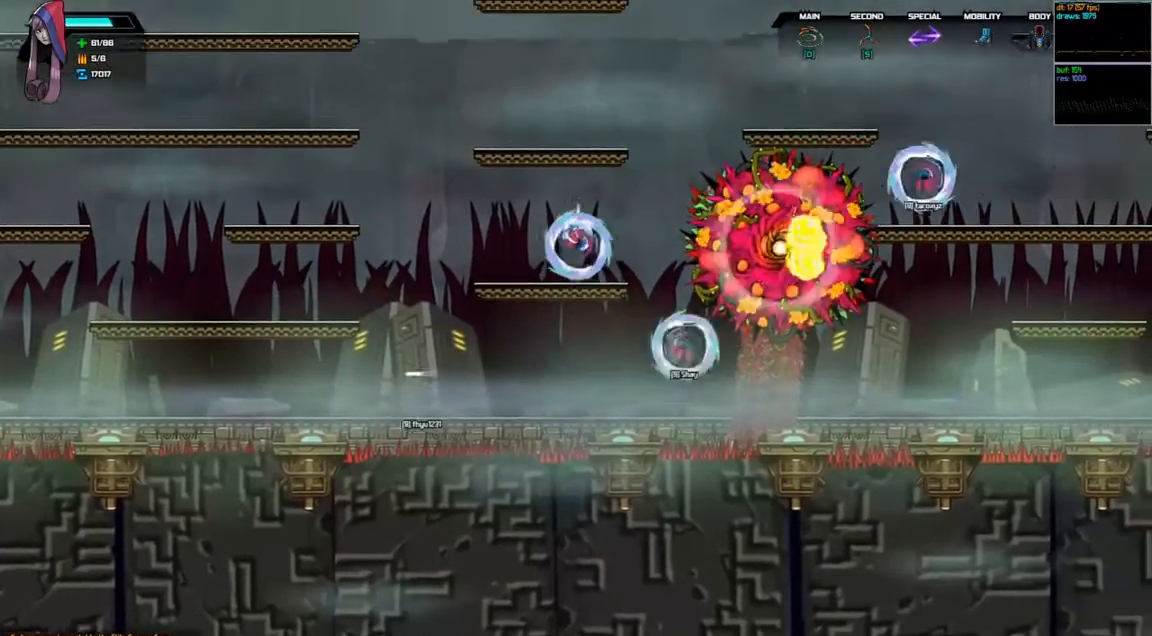
{"keys": [], "events": []}
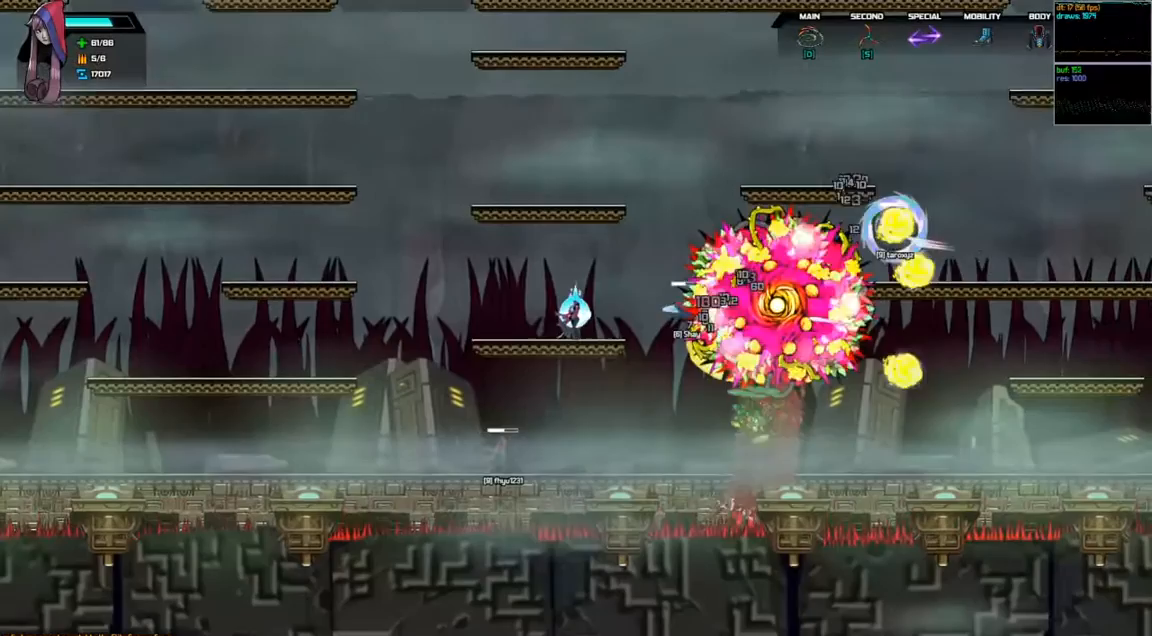
{"keys": [], "events": []}
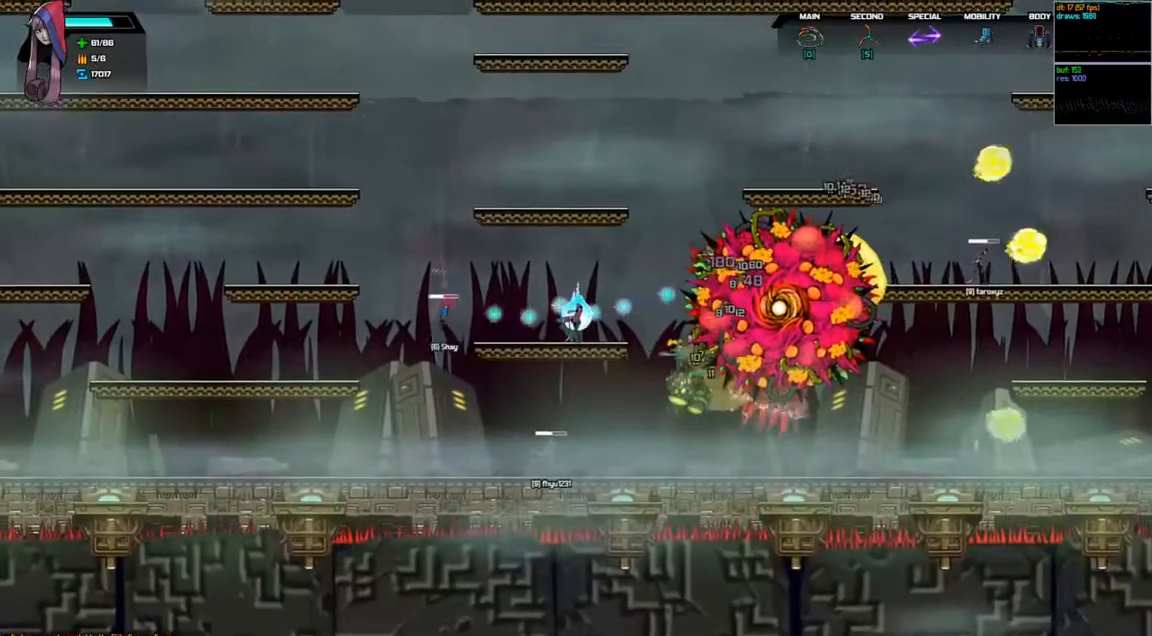
{"keys": ["left"], "events": [[367, "left", "down"]]}
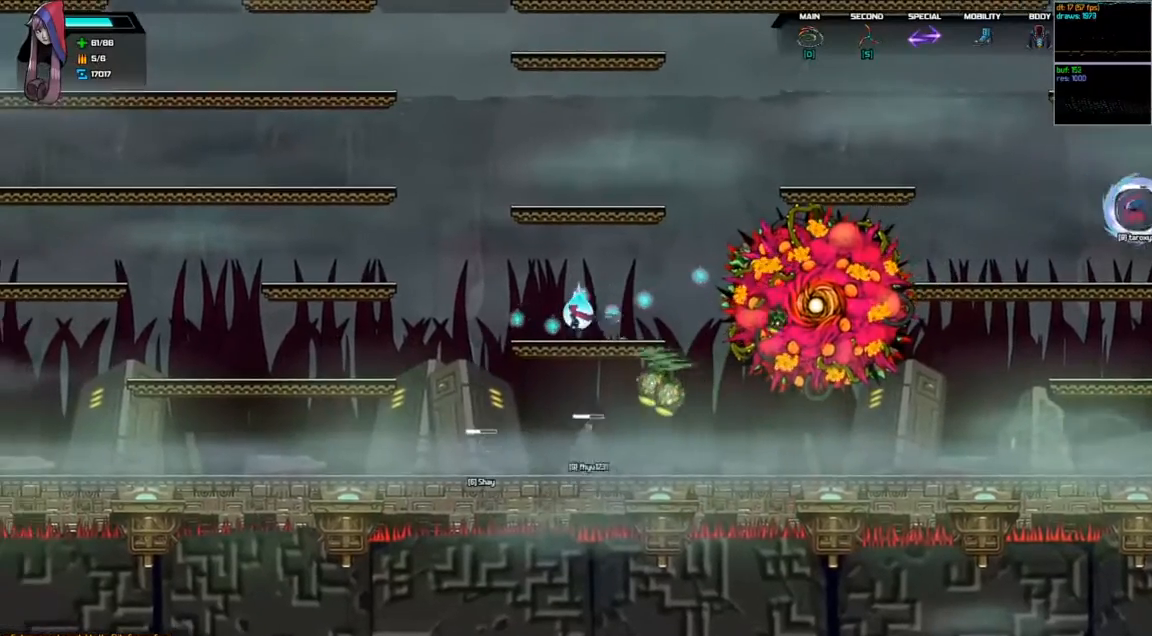
{"keys": ["left"], "events": [[133, "left", "up"], [300, "left", "down"]]}
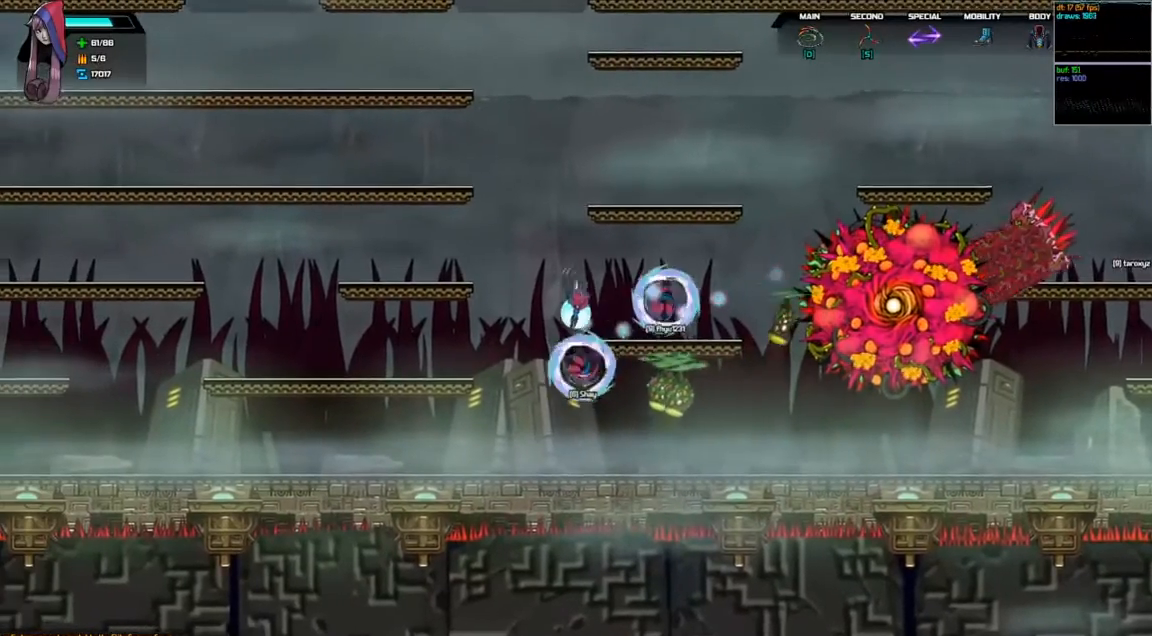
{"keys": ["d"], "events": [[200, "left", "up"], [267, "right", "down"], [333, "d", "down"], [500, "right", "up"]]}
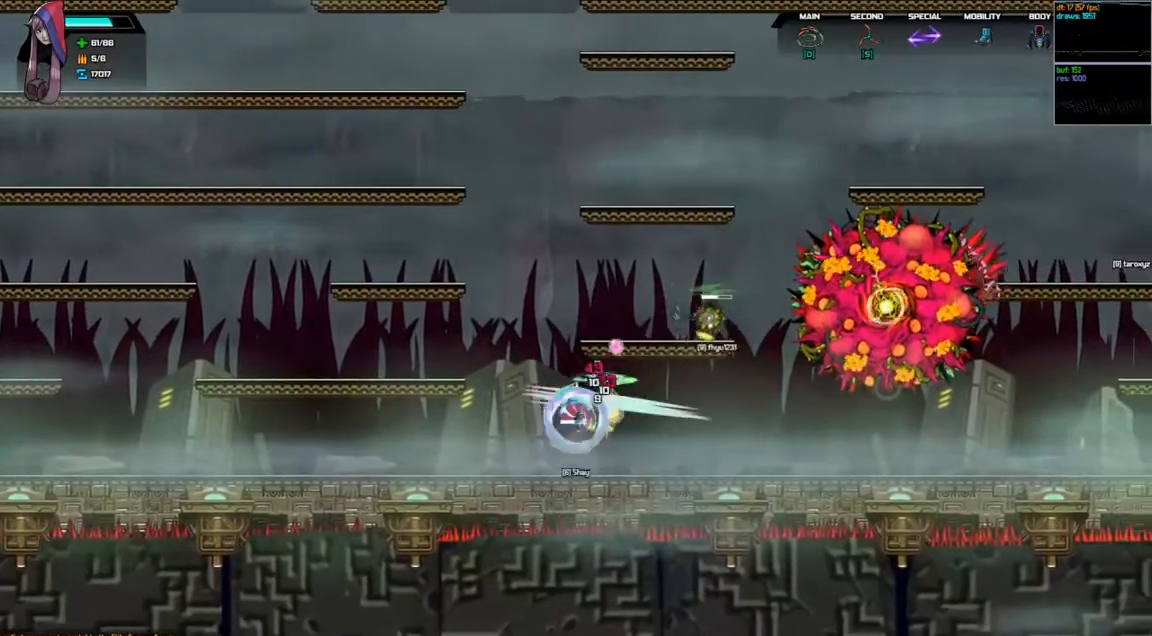
{"keys": ["d", "right", "space"], "events": [[133, "left", "down"], [167, "d", "up"], [367, "d", "down"], [367, "space", "down"], [400, "left", "up"], [467, "right", "down"]]}
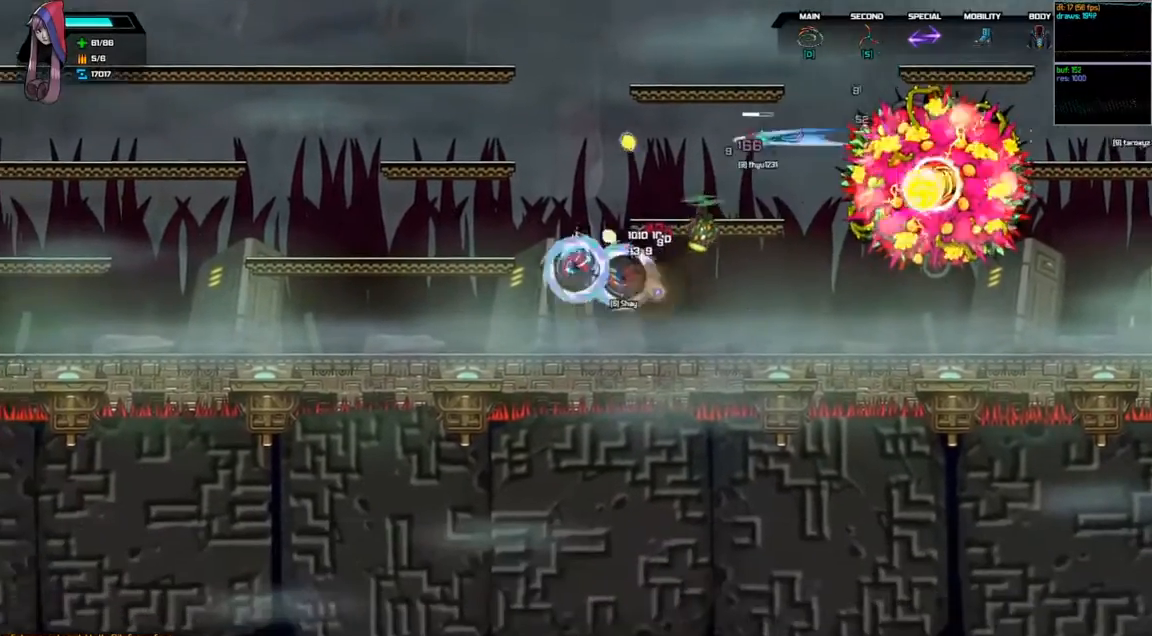
{"keys": ["left"], "events": [[133, "d", "up"], [133, "space", "up"], [267, "right", "up"], [367, "left", "down"]]}
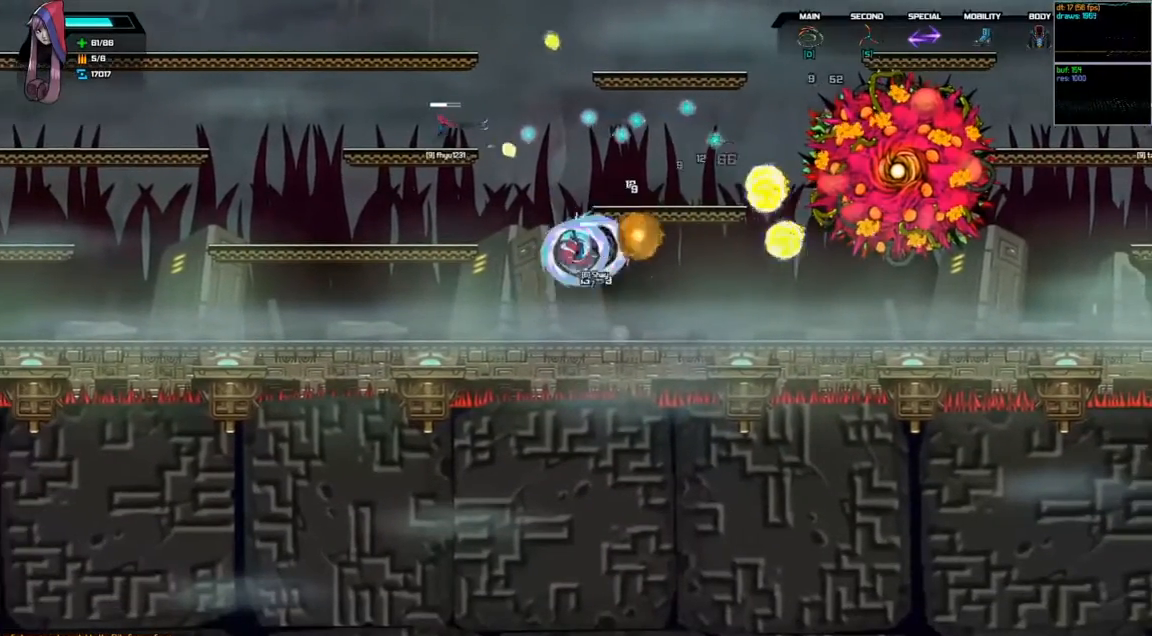
{"keys": [], "events": [[267, "left", "up"]]}
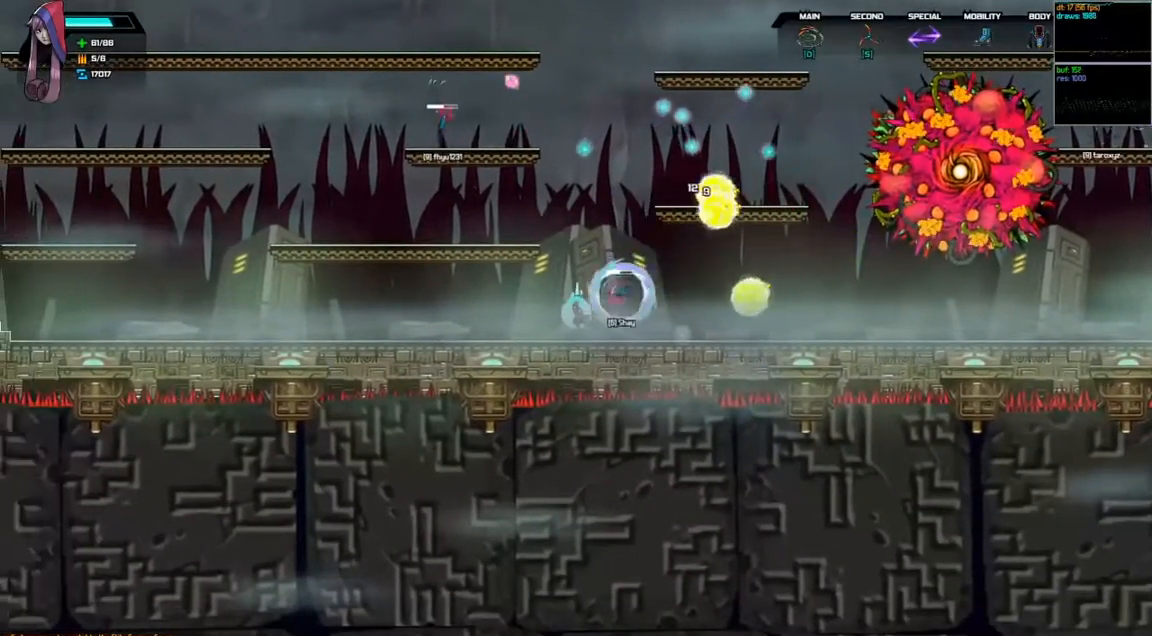
{"keys": ["right"], "events": [[67, "right", "down"], [133, "d", "down"], [133, "space", "down"], [300, "d", "up"], [300, "space", "up"]]}
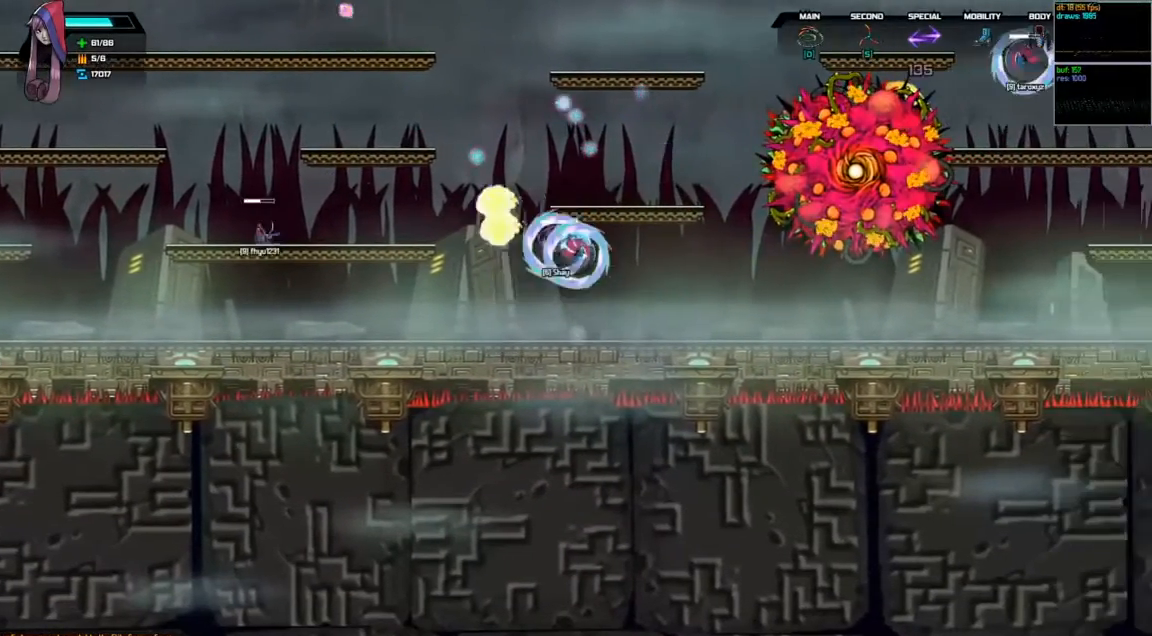
{"keys": ["left"], "events": [[233, "right", "up"], [267, "left", "down"]]}
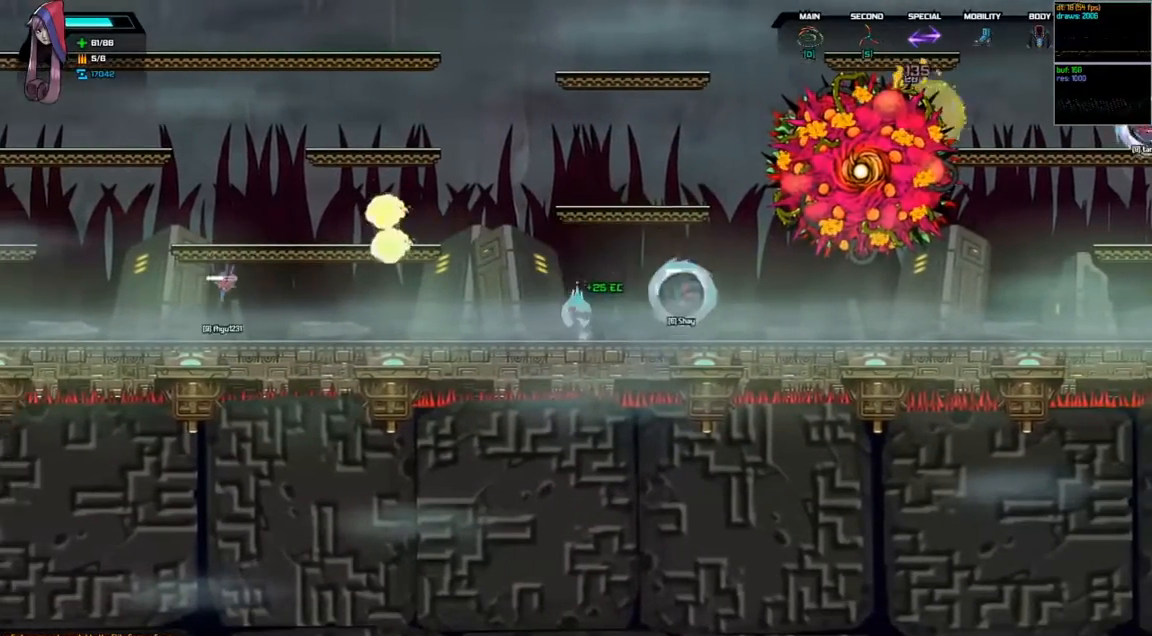
{"keys": ["d", "right", "space"], "events": [[33, "d", "down"], [33, "left", "up"], [33, "space", "down"], [133, "right", "down"], [300, "d", "up"], [300, "space", "up"], [400, "d", "down"], [400, "space", "down"]]}
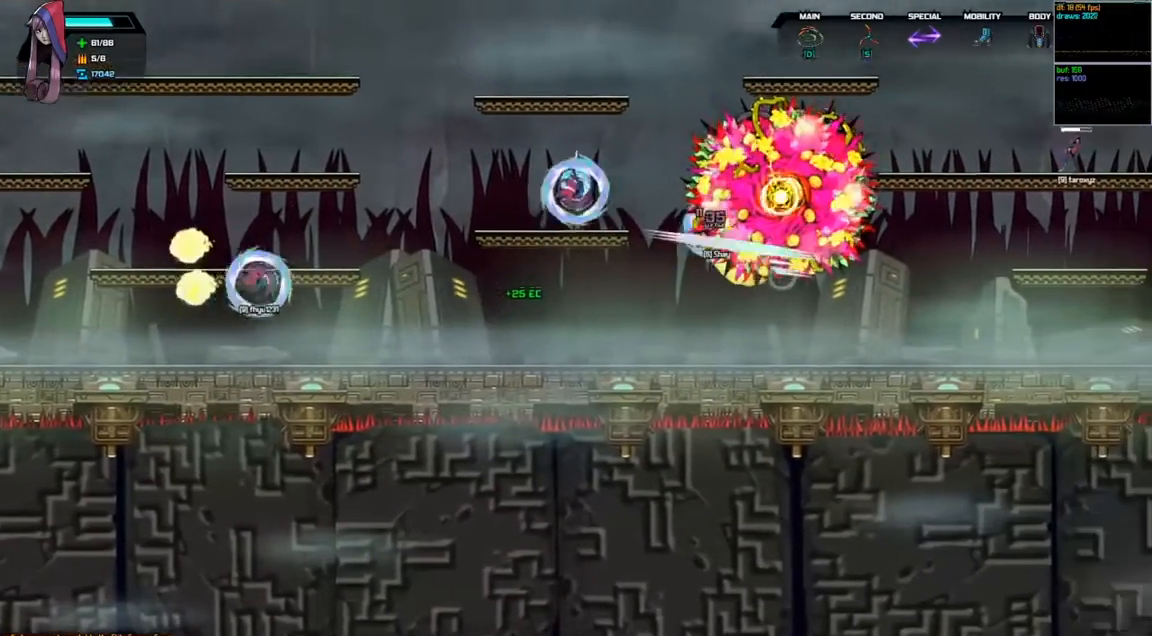
{"keys": [], "events": [[67, "right", "up"], [133, "d", "up"], [133, "space", "up"]]}
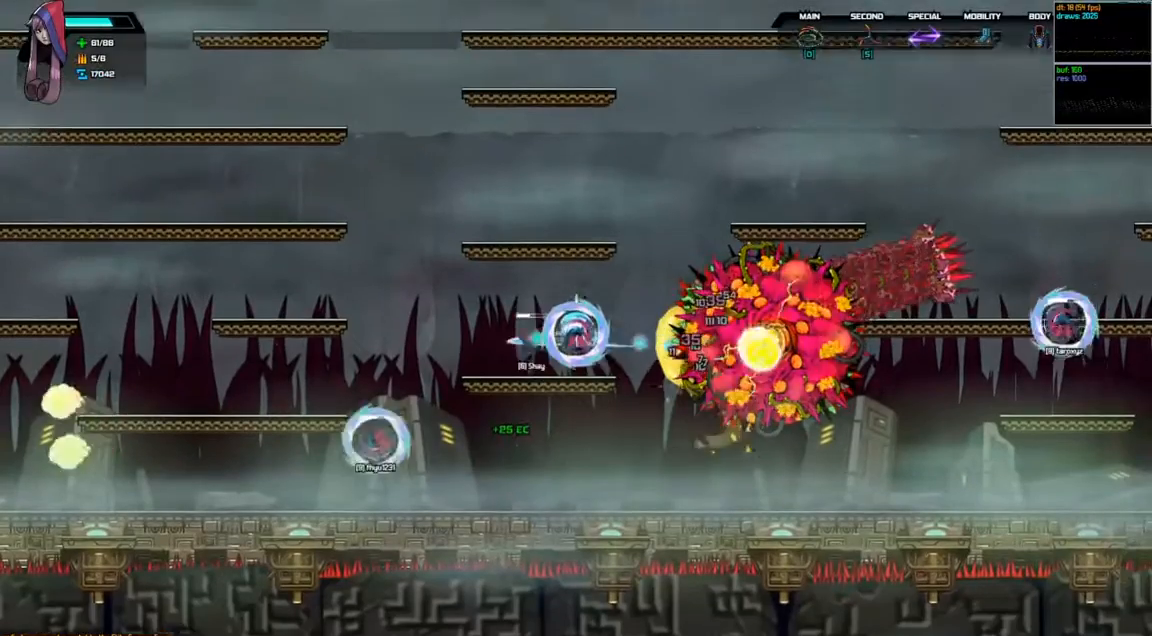
{"keys": ["d", "left", "space"], "events": [[200, "left", "down"], [400, "d", "down"], [400, "space", "down"]]}
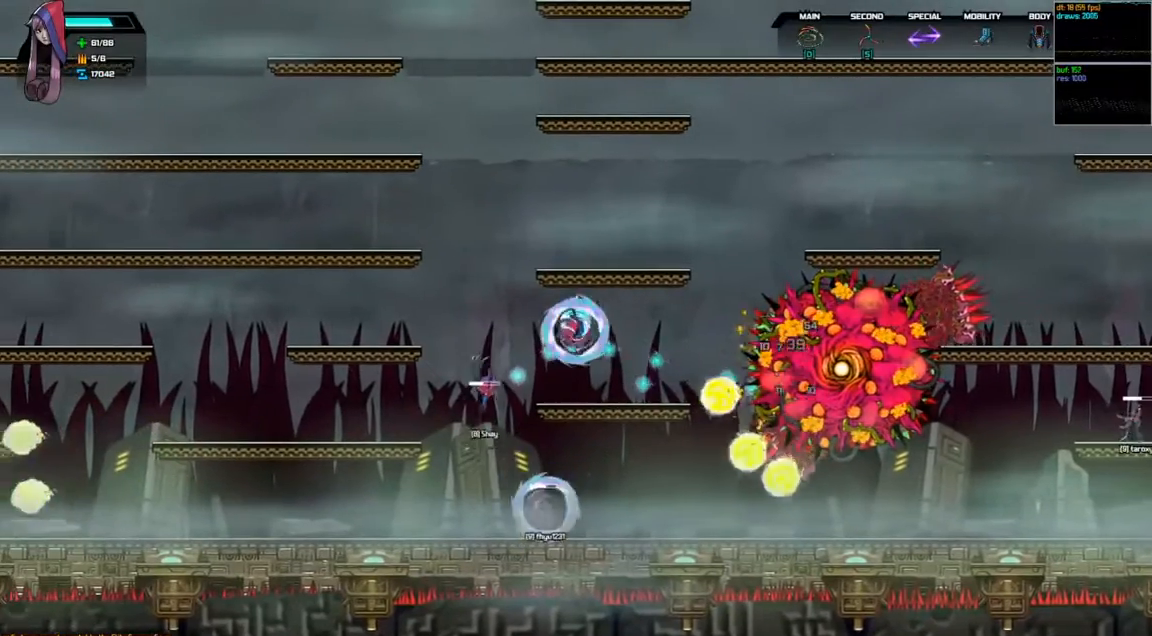
{"keys": ["d"], "events": [[33, "left", "up"], [500, "space", "up"]]}
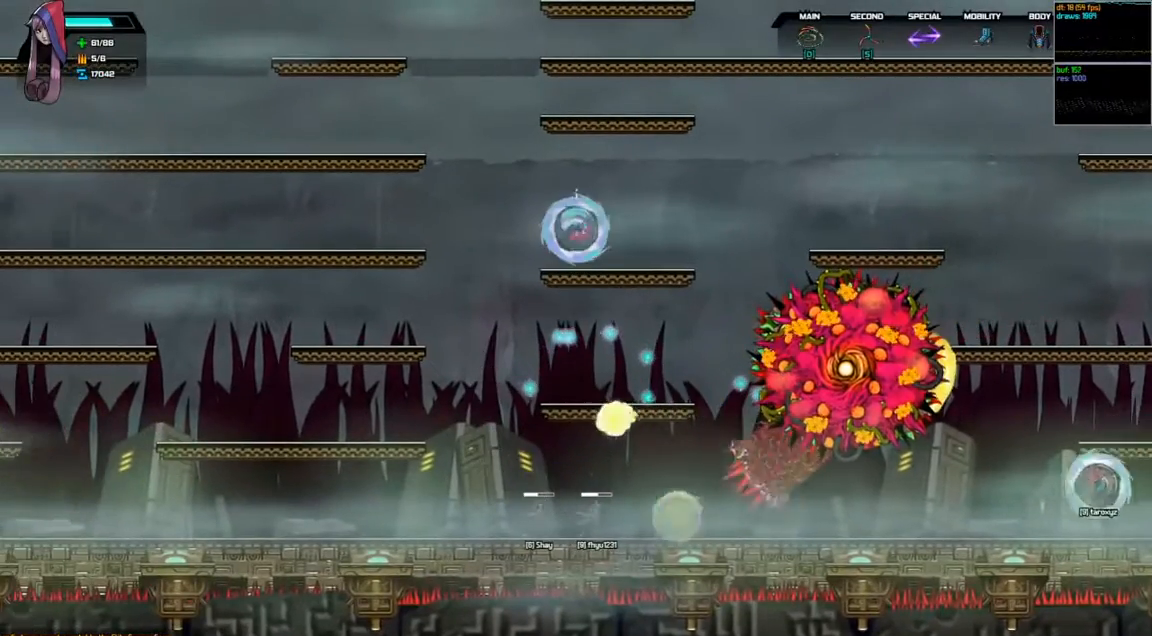
{"keys": ["right"], "events": [[33, "d", "up"], [233, "right", "down"]]}
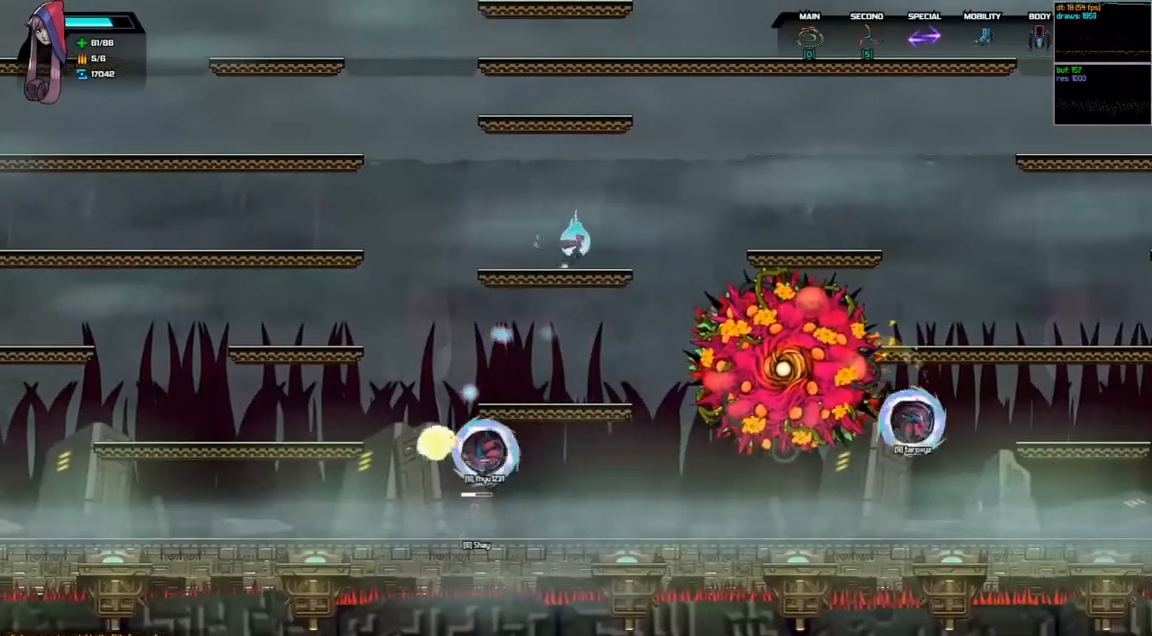
{"keys": ["right", "space"], "events": [[100, "right", "up"], [300, "right", "down"], [367, "space", "down"]]}
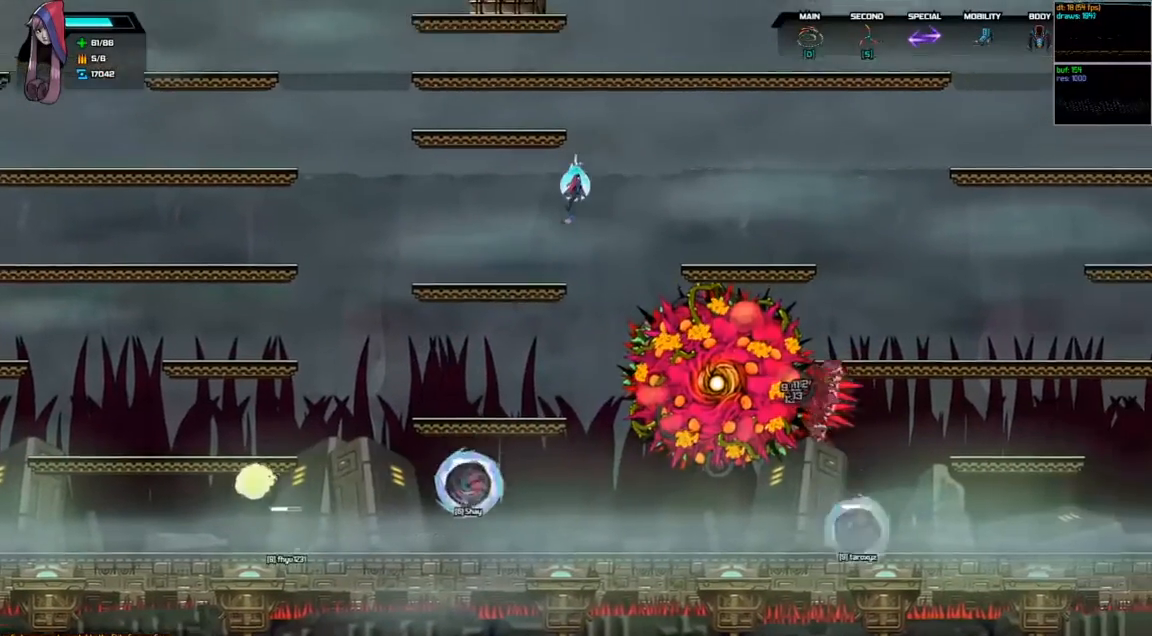
{"keys": ["right"], "events": [[233, "space", "up"]]}